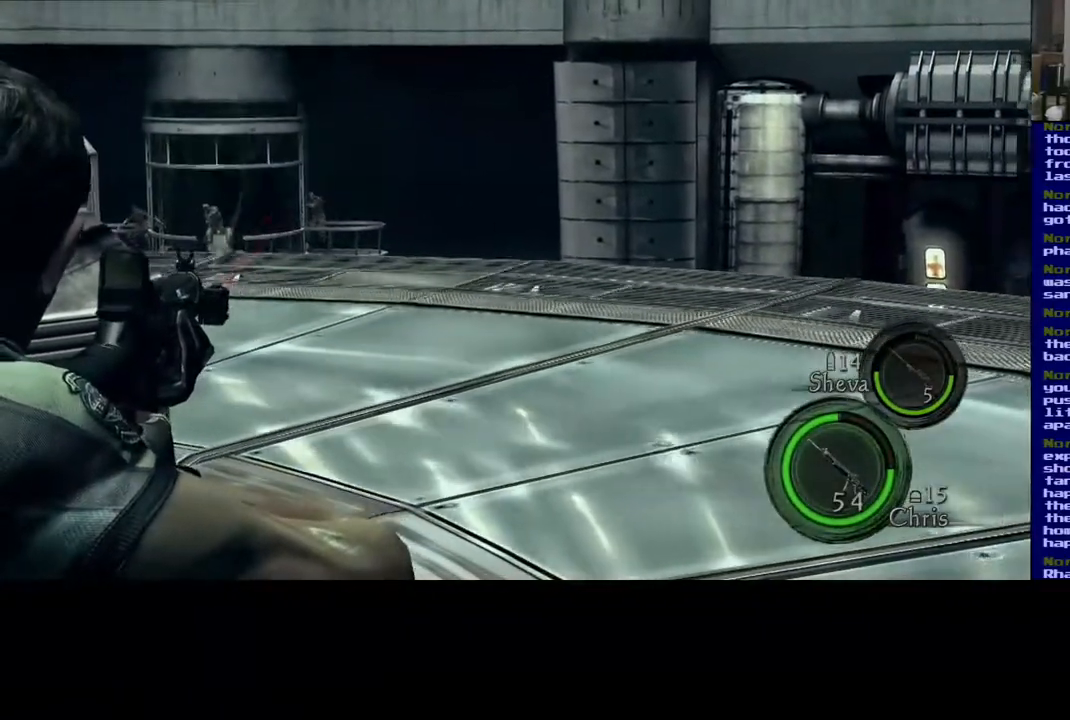
Gameplay with a controller (Xbox layout); each line is a JSON object with the inputs held at the frame after it. "events" lists button and stick changes between this image and that frame as [ms after this image, input, new state], when the widget could be followed in between. Not read: L2.
{"buttons": [], "left_stick": "center", "right_stick": "center", "events": [[83, "right_stick", "left"], [150, "R2", "down"], [267, "R2", "up"], [333, "right_stick", "center"]]}
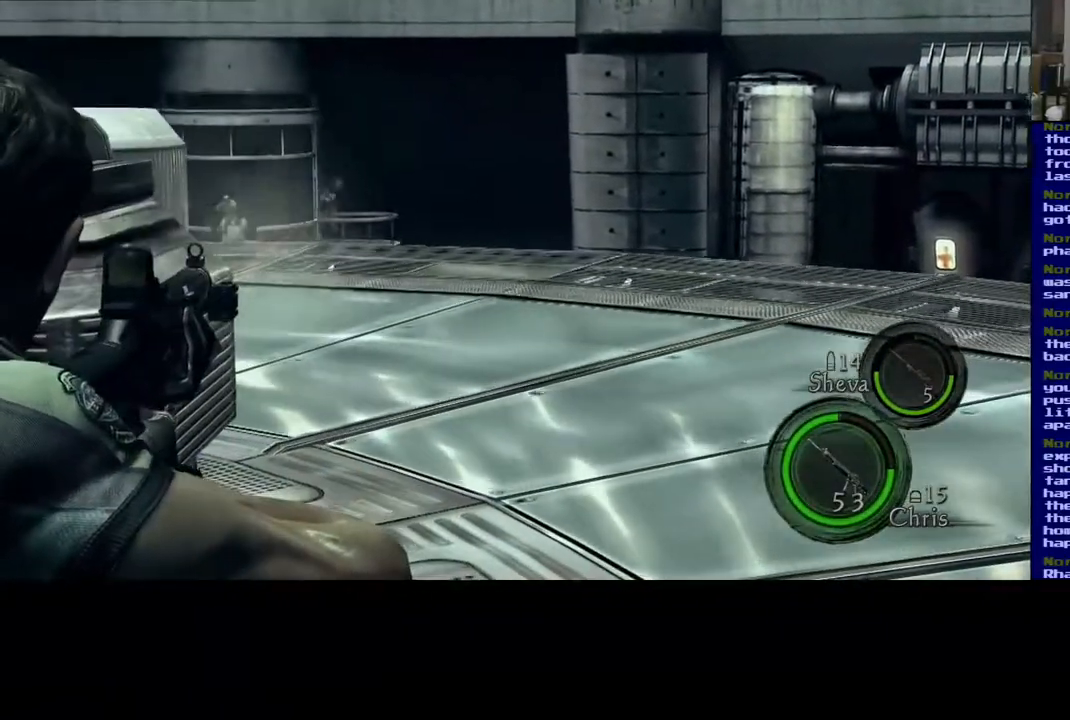
{"buttons": [], "left_stick": "up", "right_stick": "center", "events": [[383, "left_stick", "up"]]}
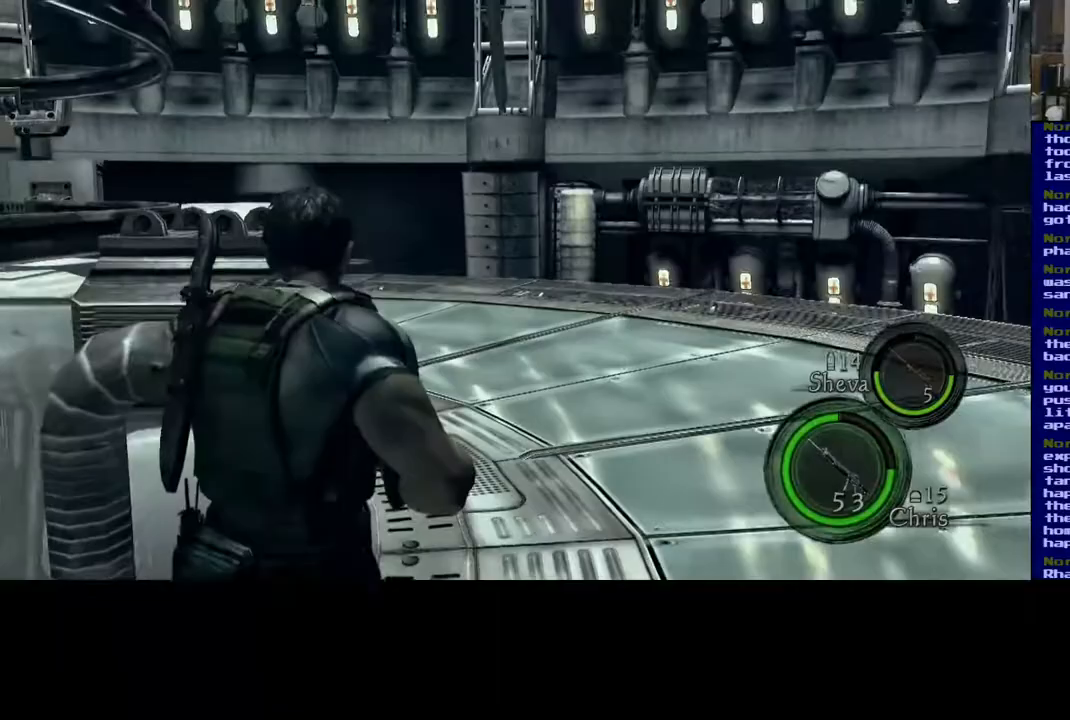
{"buttons": [], "left_stick": "center", "right_stick": "center", "events": [[467, "left_stick", "center"]]}
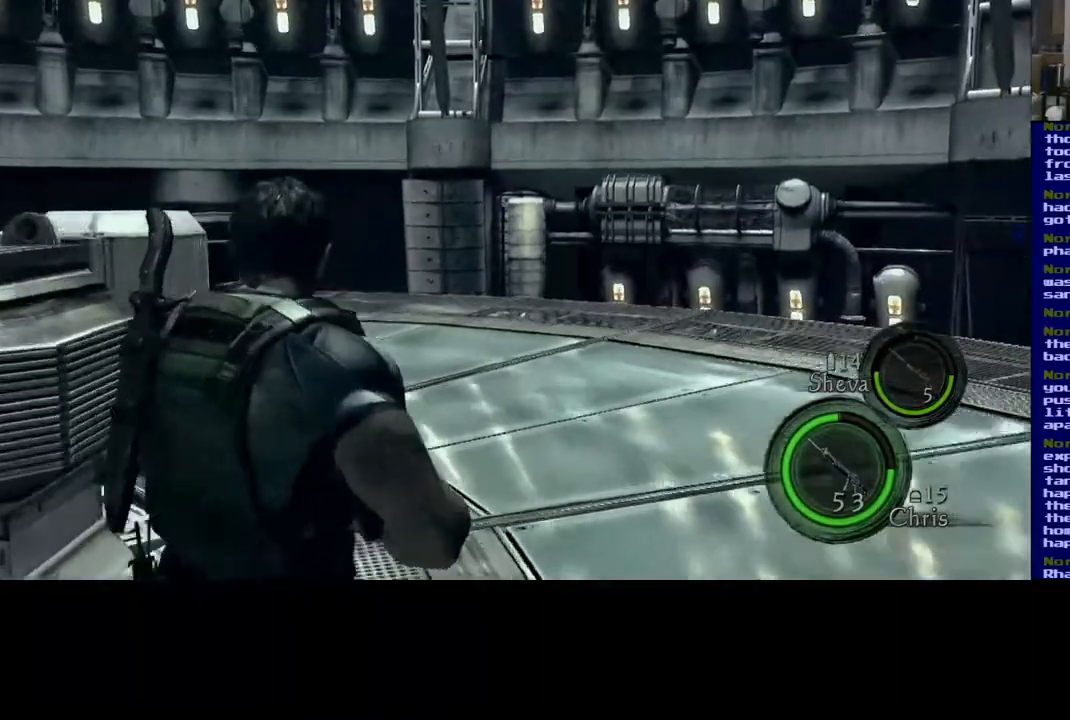
{"buttons": [], "left_stick": "center", "right_stick": "center", "events": [[100, "A", "down"], [200, "A", "up"]]}
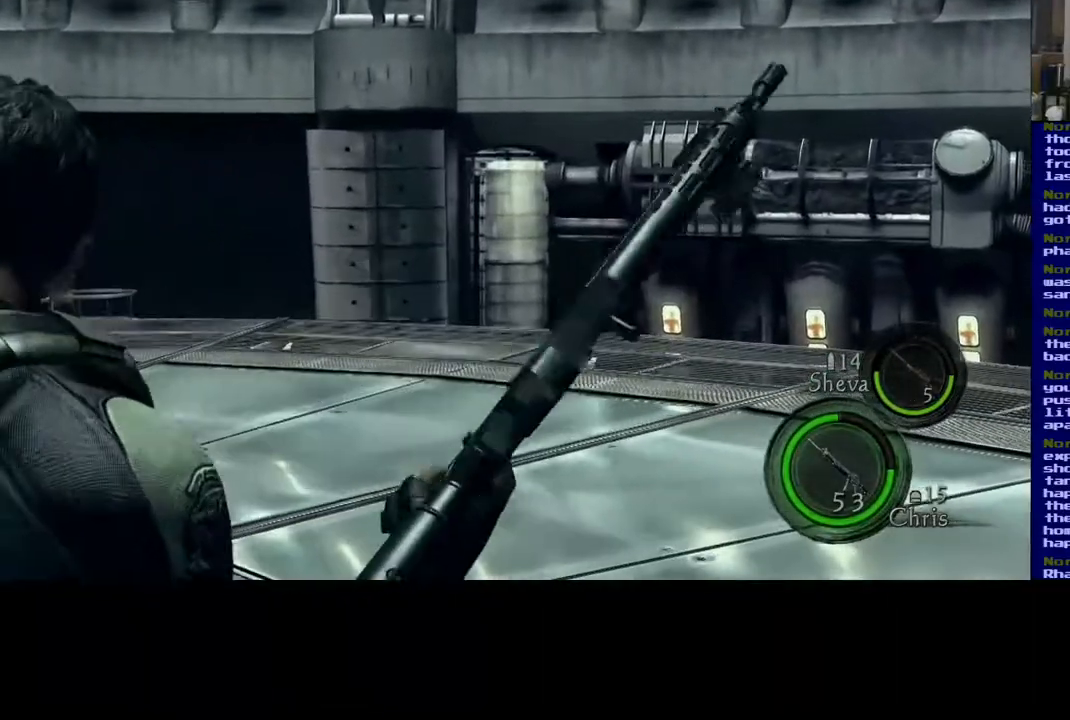
{"buttons": [], "left_stick": "center", "right_stick": "center", "events": []}
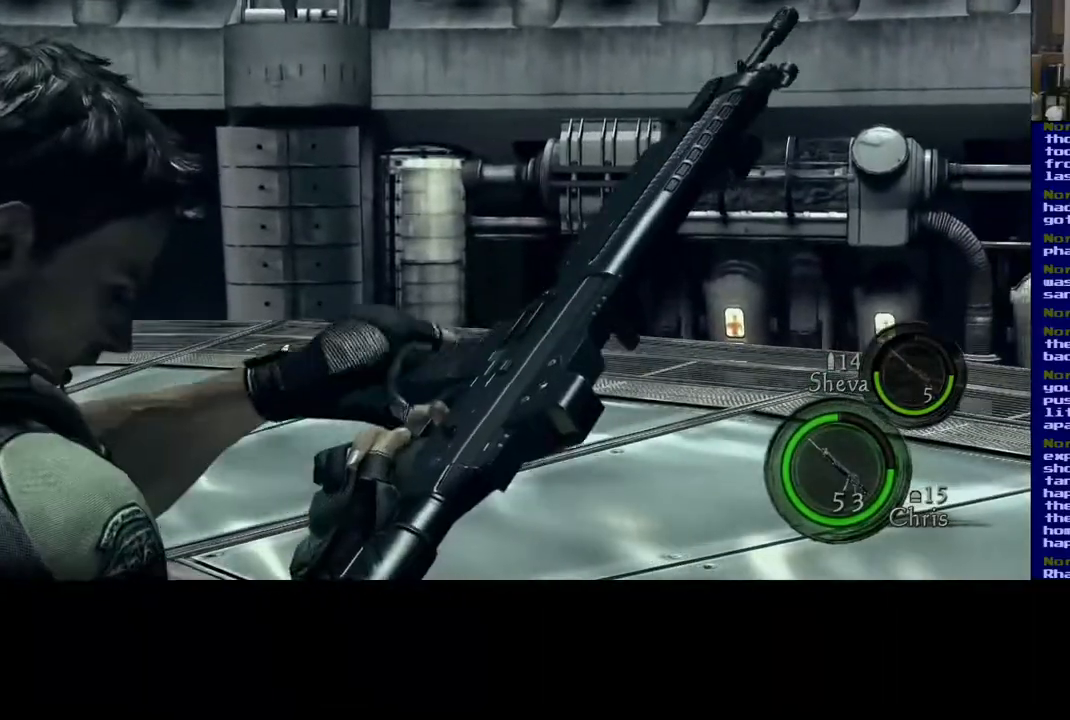
{"buttons": [], "left_stick": "center", "right_stick": "center", "events": []}
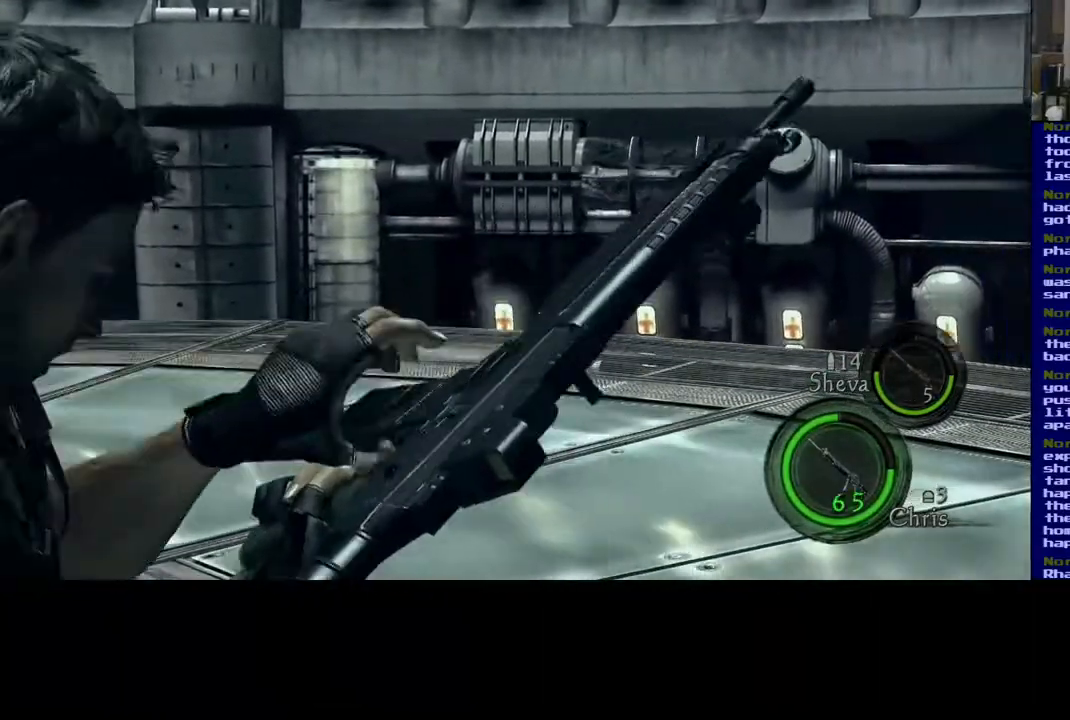
{"buttons": [], "left_stick": "center", "right_stick": "center", "events": []}
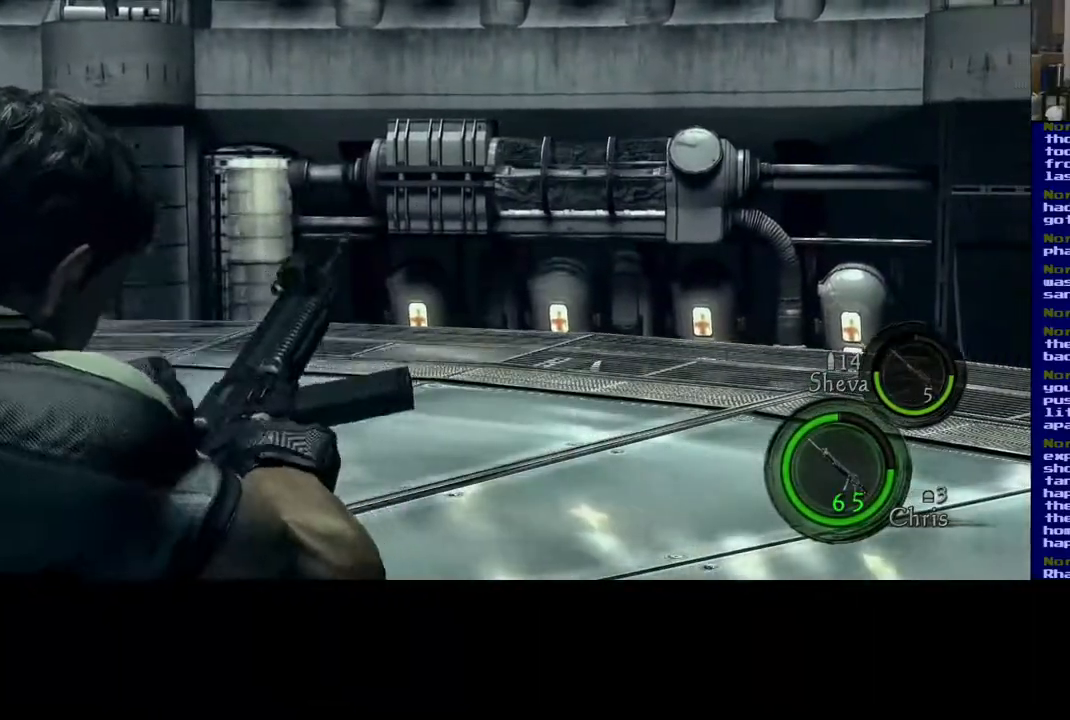
{"buttons": [], "left_stick": "up", "right_stick": "center", "events": [[67, "right_stick", "left"], [267, "left_stick", "up"], [333, "right_stick", "center"]]}
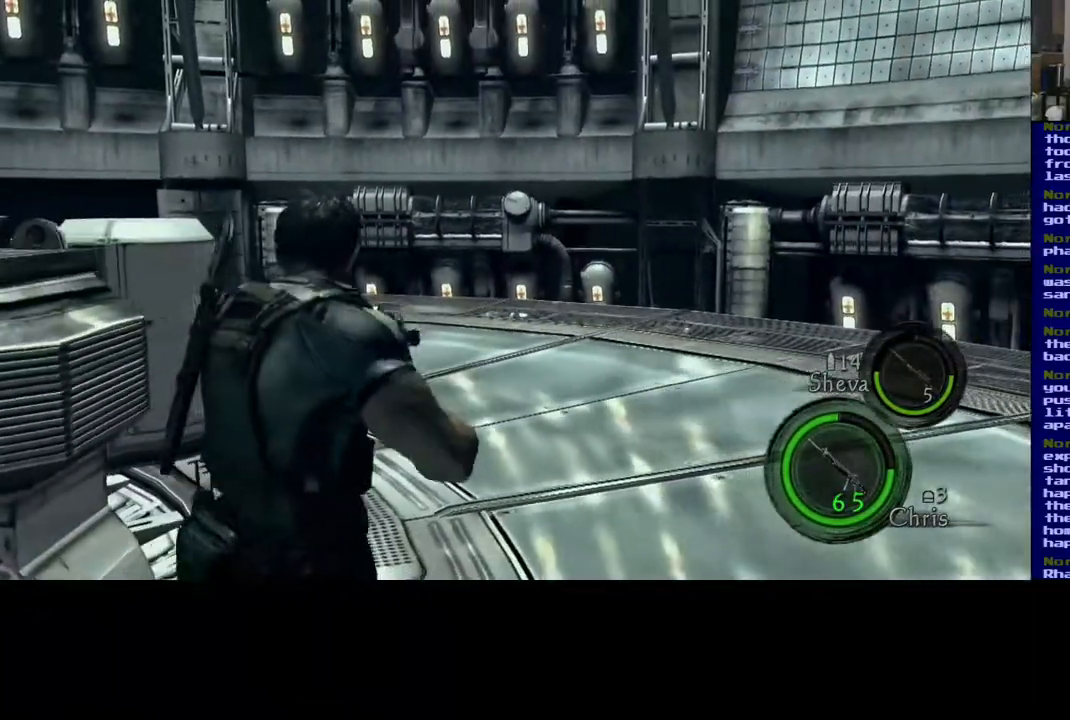
{"buttons": ["L3"], "left_stick": "up-right", "right_stick": "left", "events": [[133, "right_stick", "left"], [350, "right_stick", "center"], [467, "L3", "down"], [467, "left_stick", "up-right"], [483, "right_stick", "left"]]}
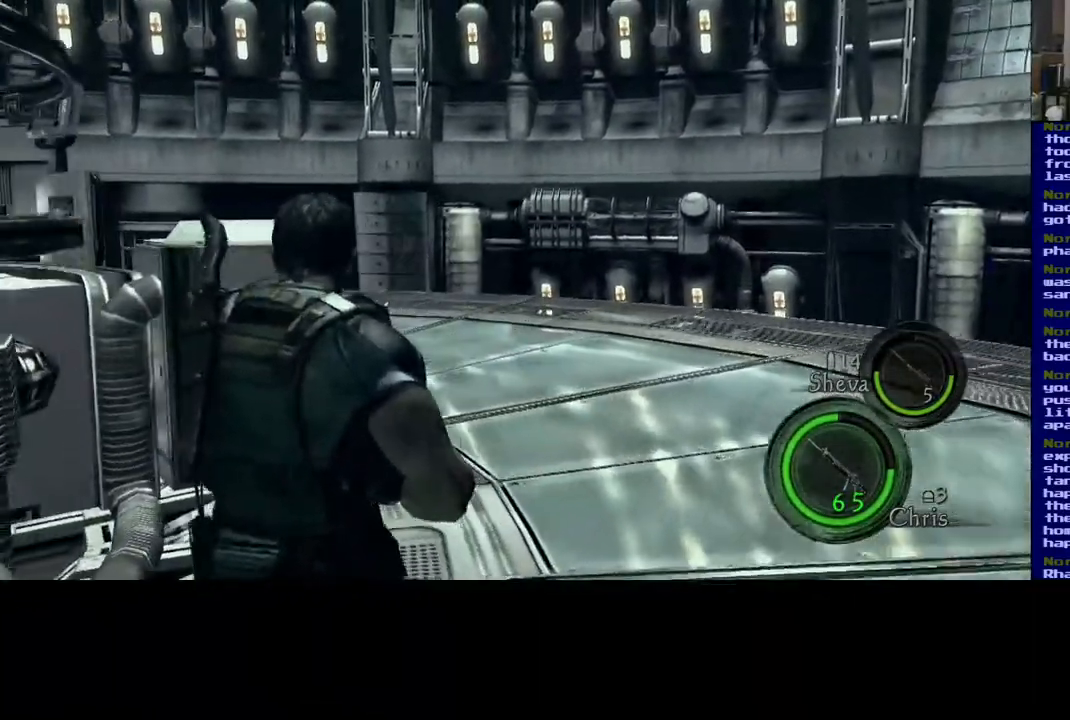
{"buttons": ["L3"], "left_stick": "up-right", "right_stick": "down-right", "events": [[200, "right_stick", "center"], [383, "right_stick", "right"], [450, "right_stick", "down-right"]]}
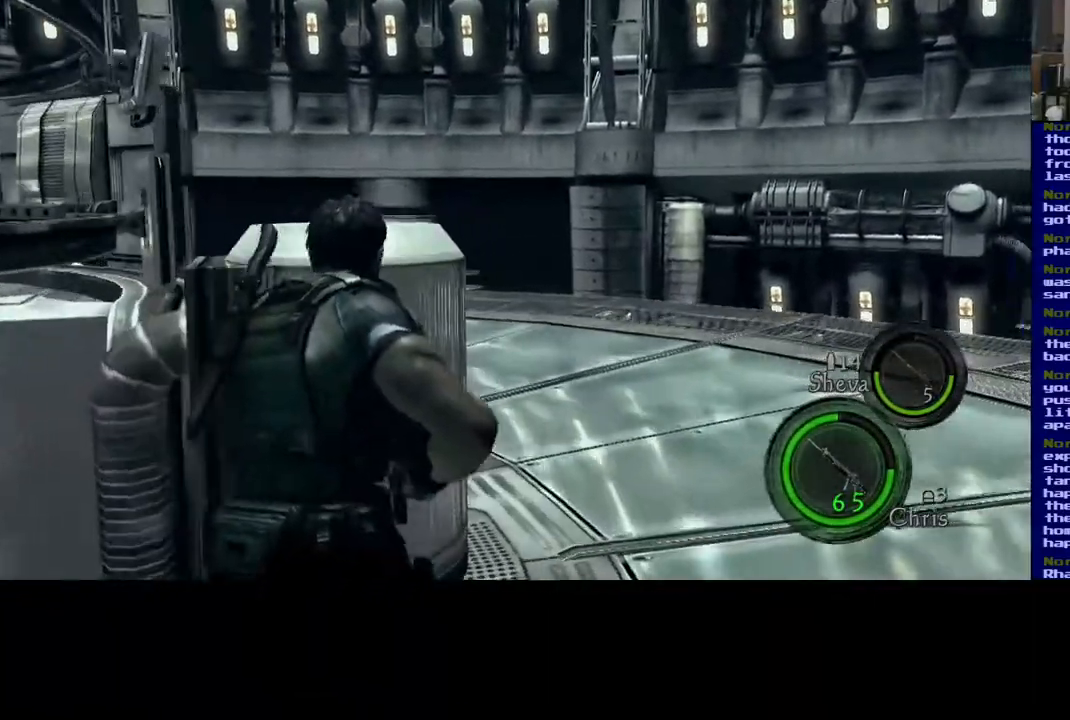
{"buttons": ["L3"], "left_stick": "up-right", "right_stick": "left", "events": [[200, "right_stick", "center"], [317, "right_stick", "left"]]}
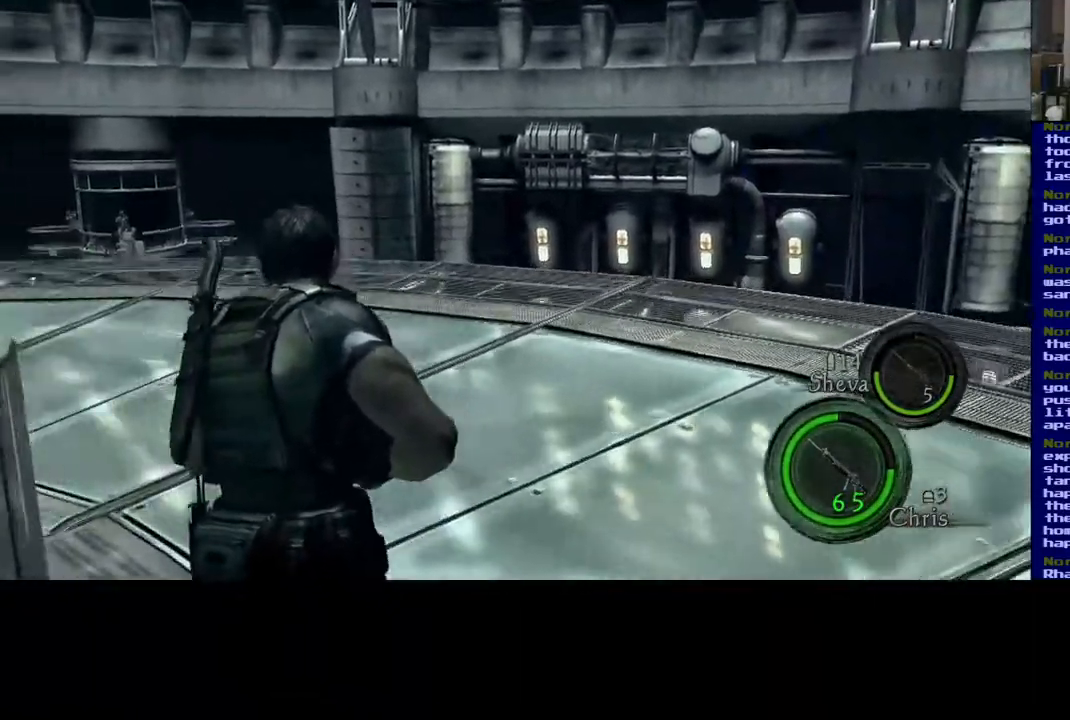
{"buttons": ["L3"], "left_stick": "up-right", "right_stick": "center", "events": [[217, "right_stick", "center"]]}
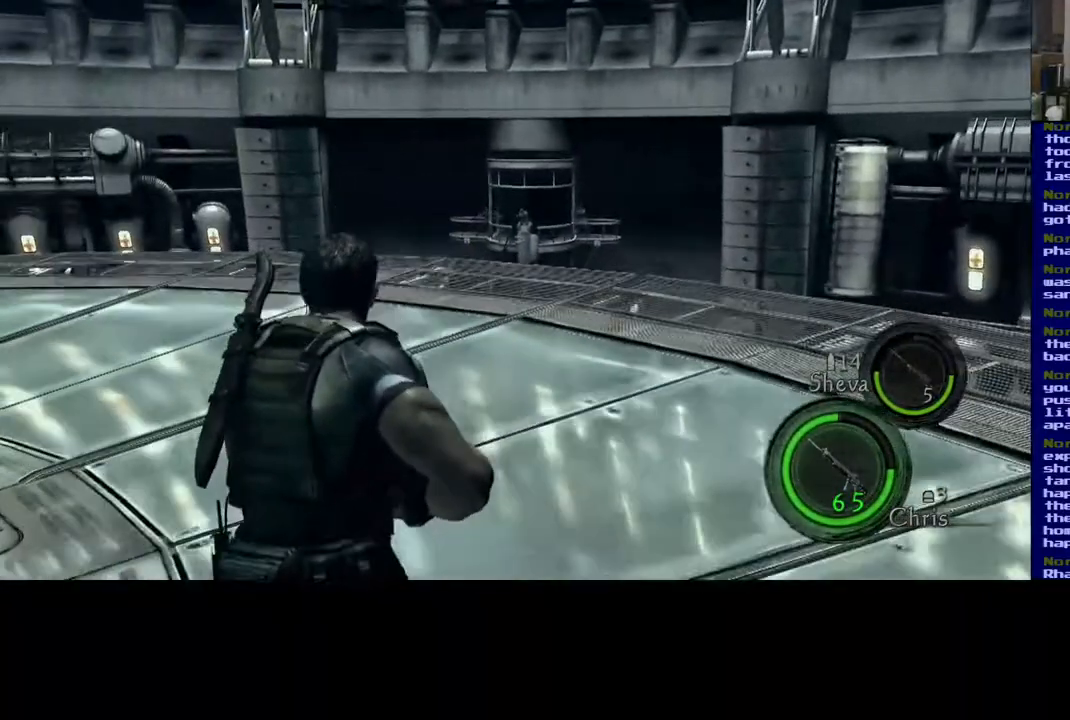
{"buttons": [], "left_stick": "up", "right_stick": "center", "events": [[433, "L3", "up"], [433, "left_stick", "up"]]}
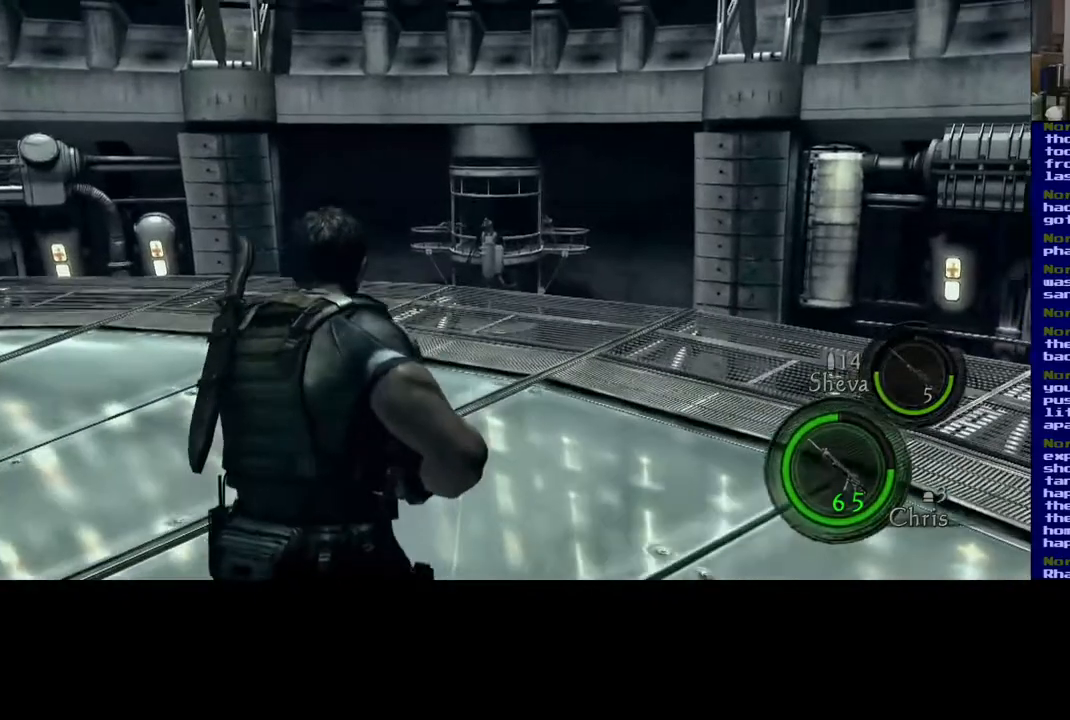
{"buttons": [], "left_stick": "center", "right_stick": "center", "events": [[50, "right_stick", "up-left"], [250, "left_stick", "center"], [250, "right_stick", "center"]]}
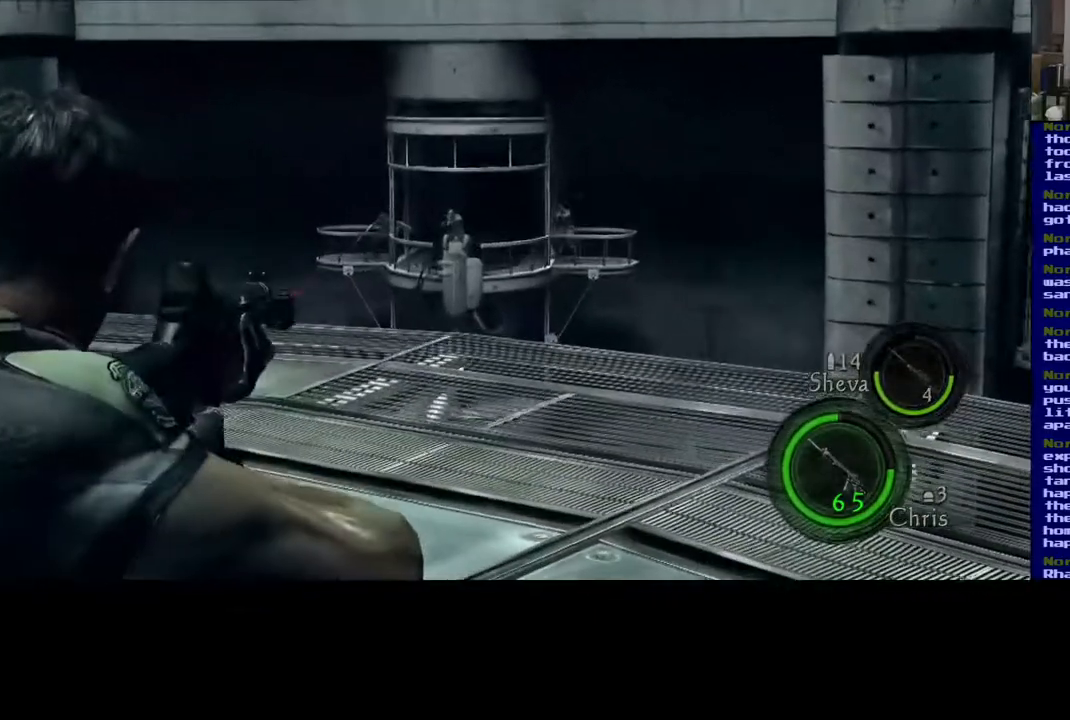
{"buttons": [], "left_stick": "center", "right_stick": "center", "events": [[17, "right_stick", "left"], [433, "right_stick", "center"]]}
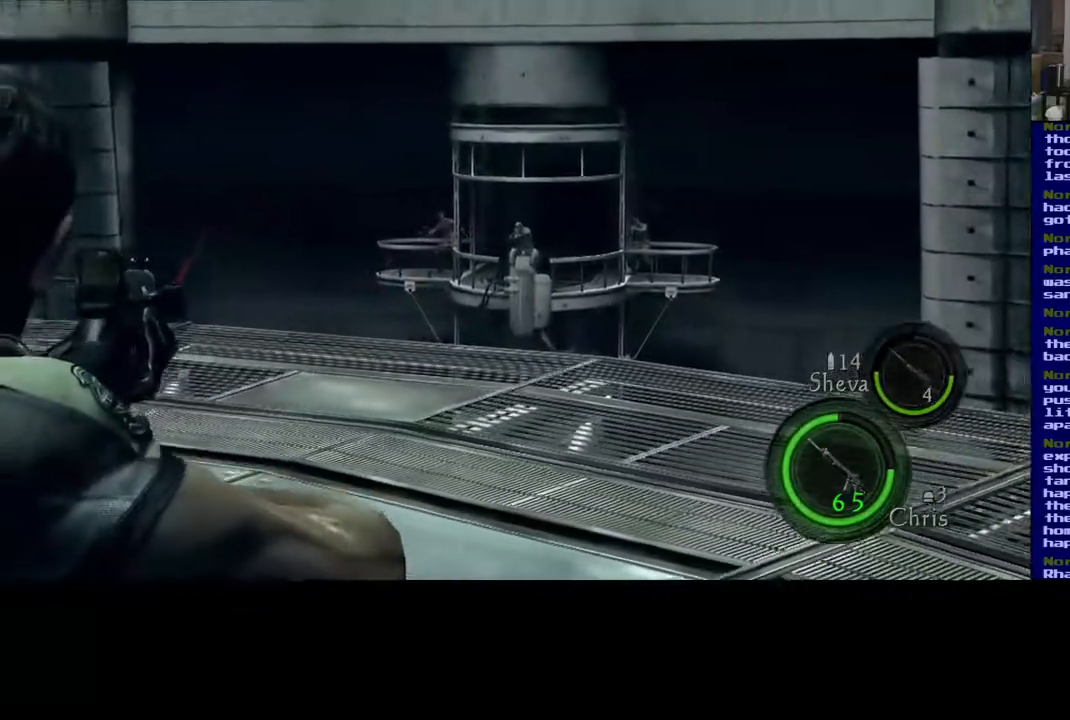
{"buttons": [], "left_stick": "center", "right_stick": "center", "events": [[183, "right_stick", "down"], [300, "right_stick", "center"]]}
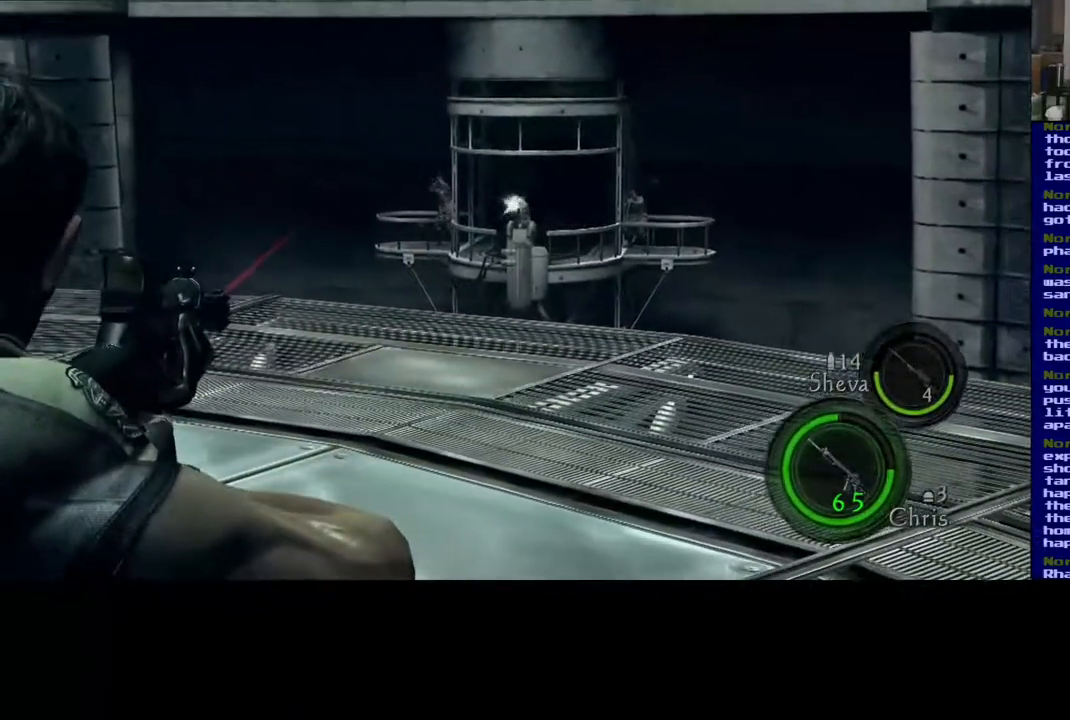
{"buttons": [], "left_stick": "center", "right_stick": "center", "events": []}
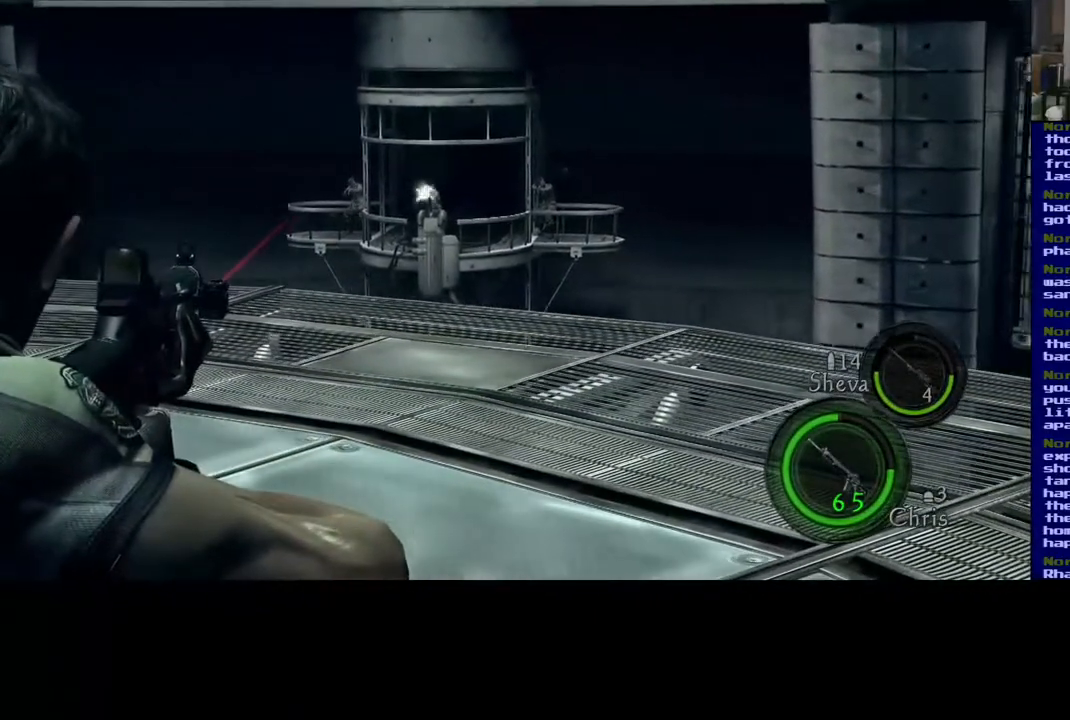
{"buttons": [], "left_stick": "center", "right_stick": "center", "events": []}
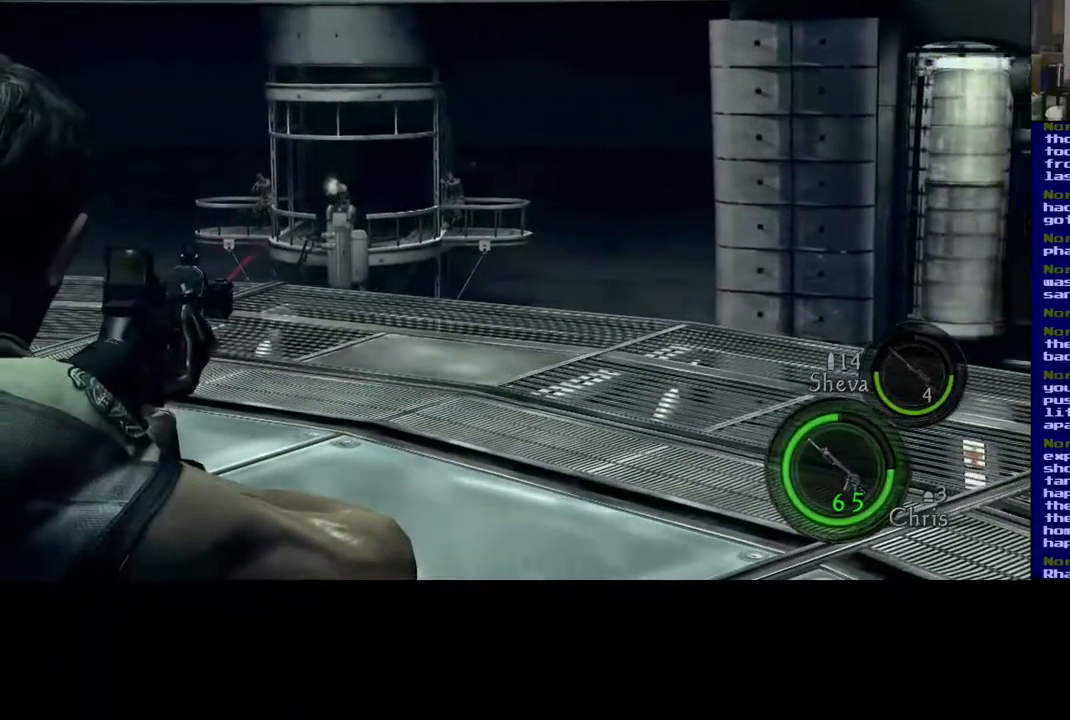
{"buttons": [], "left_stick": "center", "right_stick": "left", "events": [[83, "R2", "down"], [167, "right_stick", "left"], [217, "R2", "up"]]}
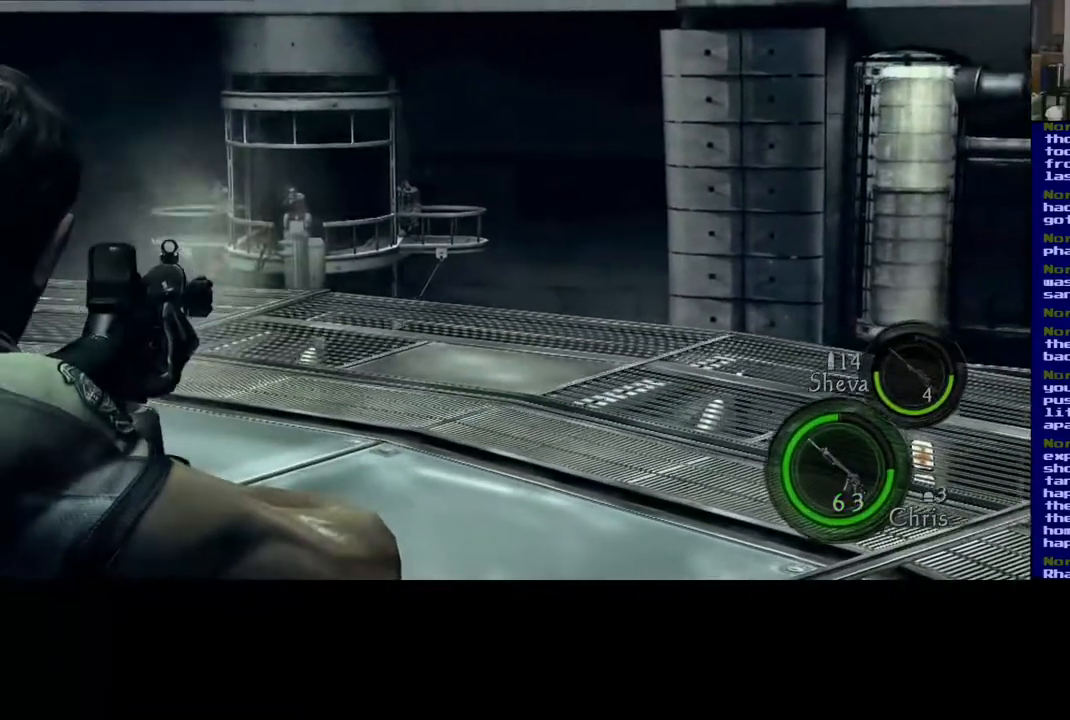
{"buttons": [], "left_stick": "center", "right_stick": "left", "events": []}
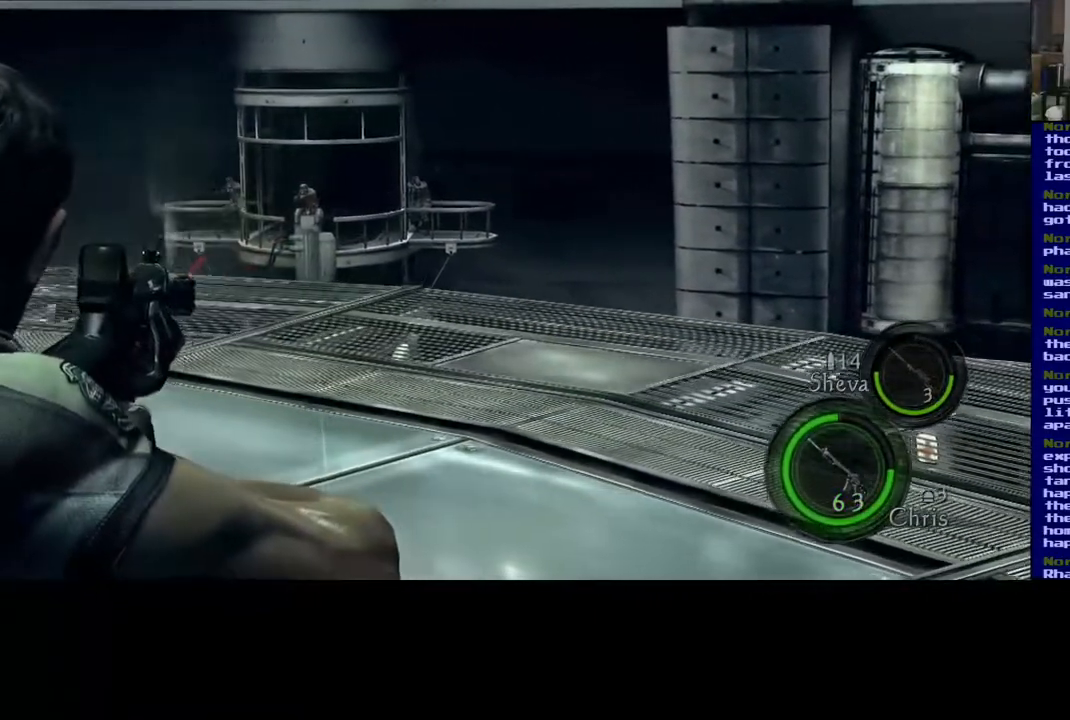
{"buttons": [], "left_stick": "center", "right_stick": "center", "events": [[133, "right_stick", "center"]]}
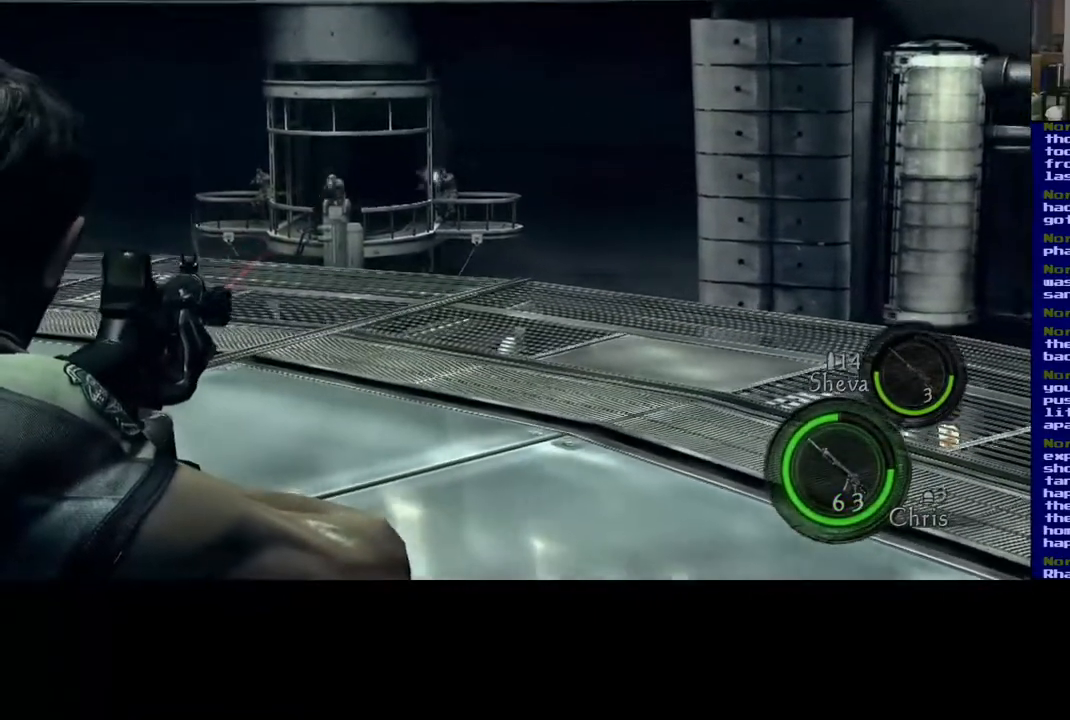
{"buttons": [], "left_stick": "center", "right_stick": "left", "events": [[100, "R2", "down"], [150, "right_stick", "left"], [250, "R2", "up"]]}
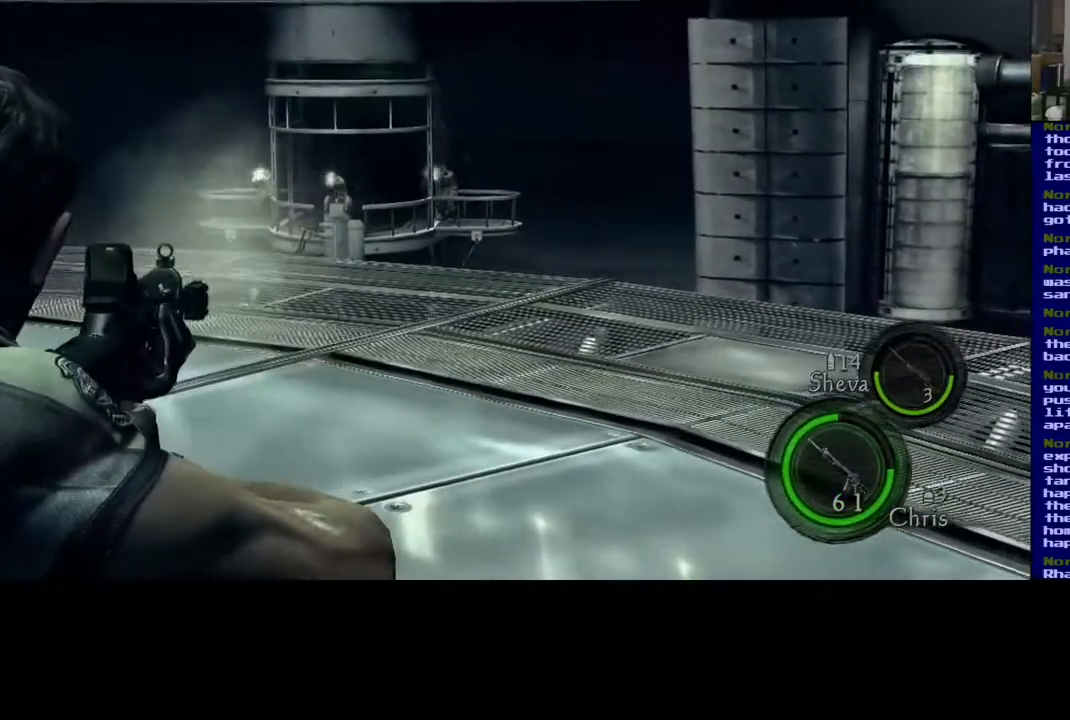
{"buttons": [], "left_stick": "center", "right_stick": "left", "events": []}
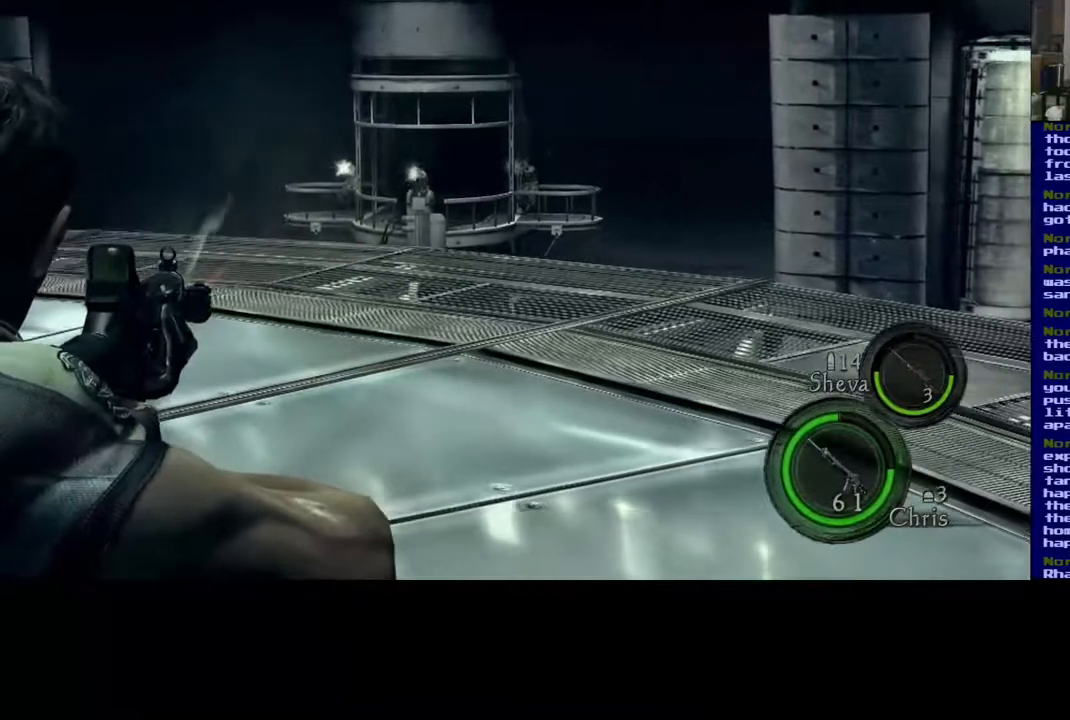
{"buttons": [], "left_stick": "center", "right_stick": "center", "events": [[450, "right_stick", "center"]]}
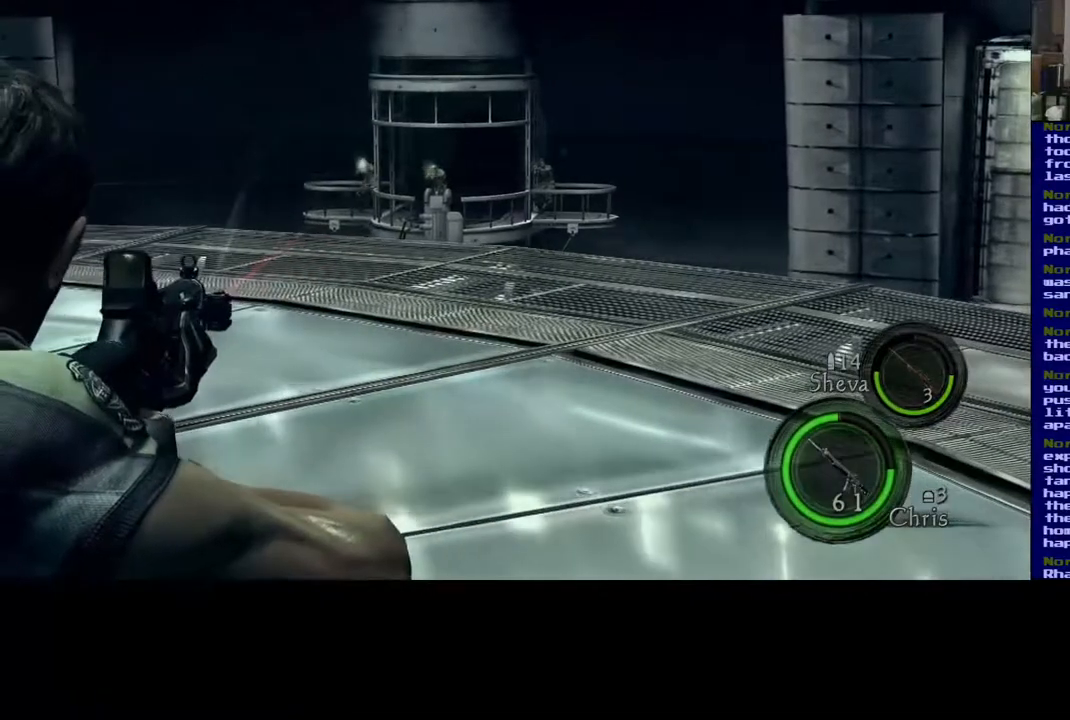
{"buttons": [], "left_stick": "center", "right_stick": "up-left", "events": [[350, "right_stick", "up-left"]]}
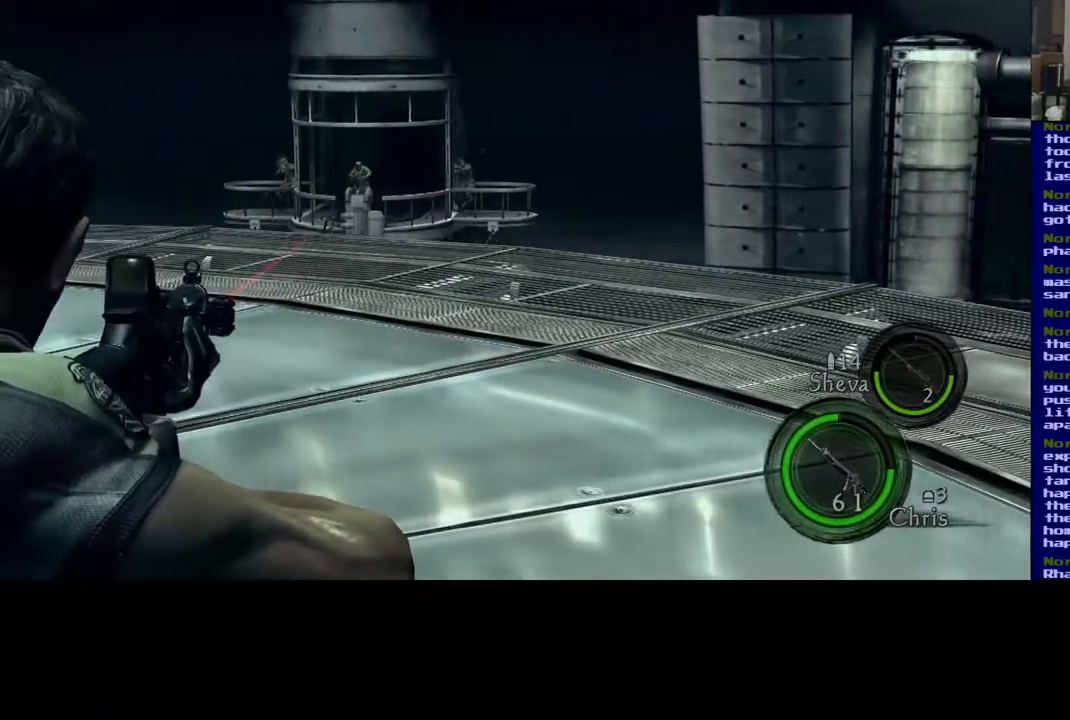
{"buttons": ["R2"], "left_stick": "center", "right_stick": "up-left", "events": [[183, "R2", "down"], [350, "R2", "up"], [483, "R2", "down"]]}
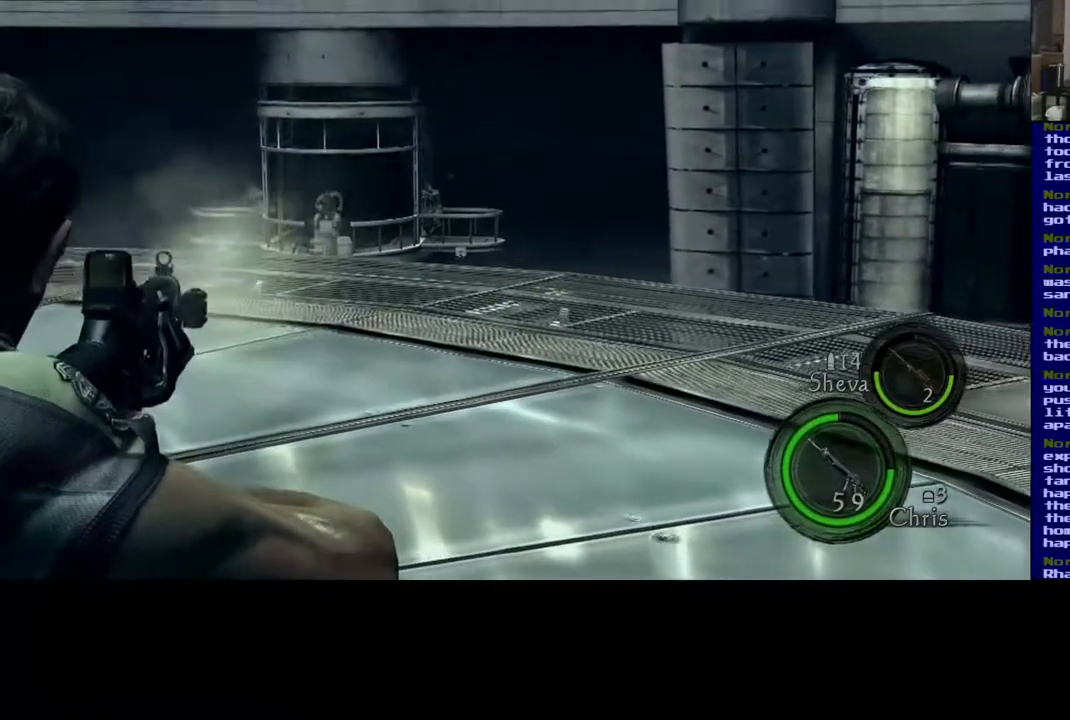
{"buttons": [], "left_stick": "center", "right_stick": "left", "events": [[67, "R2", "up"], [300, "right_stick", "left"]]}
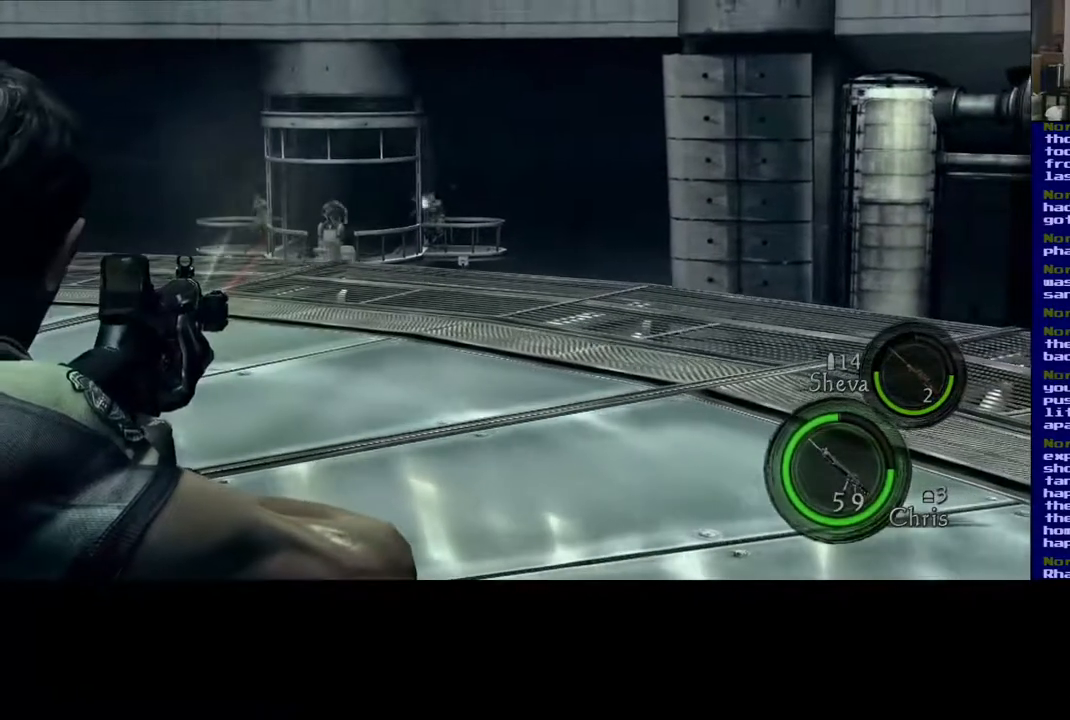
{"buttons": [], "left_stick": "center", "right_stick": "left", "events": [[183, "R2", "down"], [233, "right_stick", "up-left"], [333, "R2", "up"], [333, "right_stick", "left"]]}
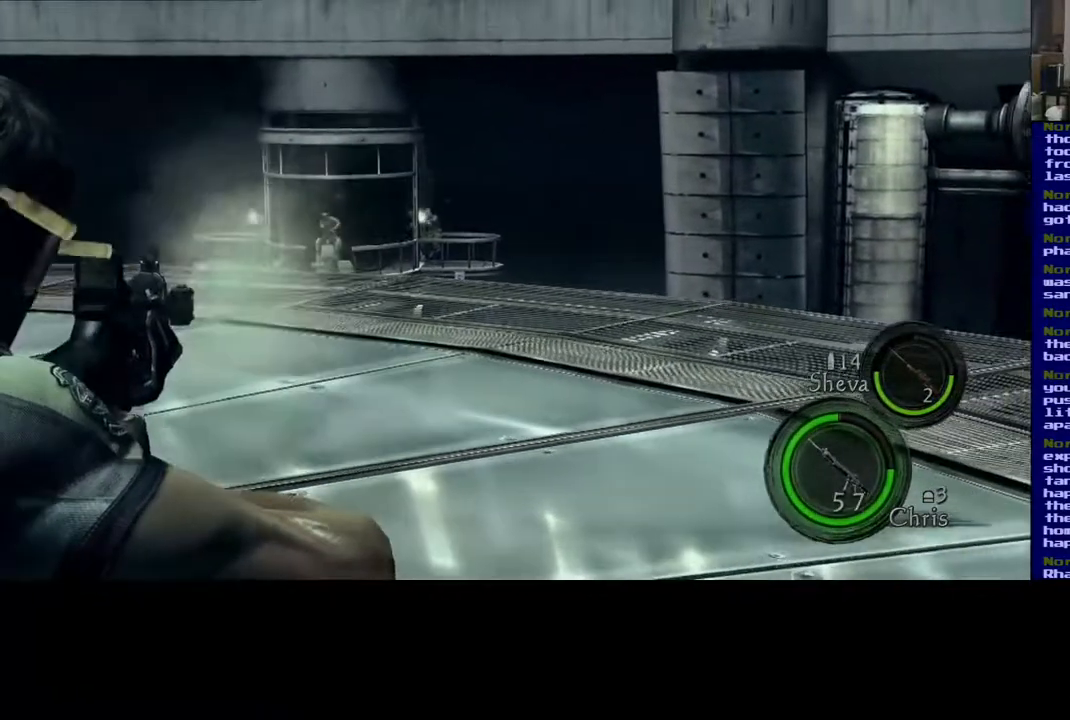
{"buttons": [], "left_stick": "center", "right_stick": "left", "events": []}
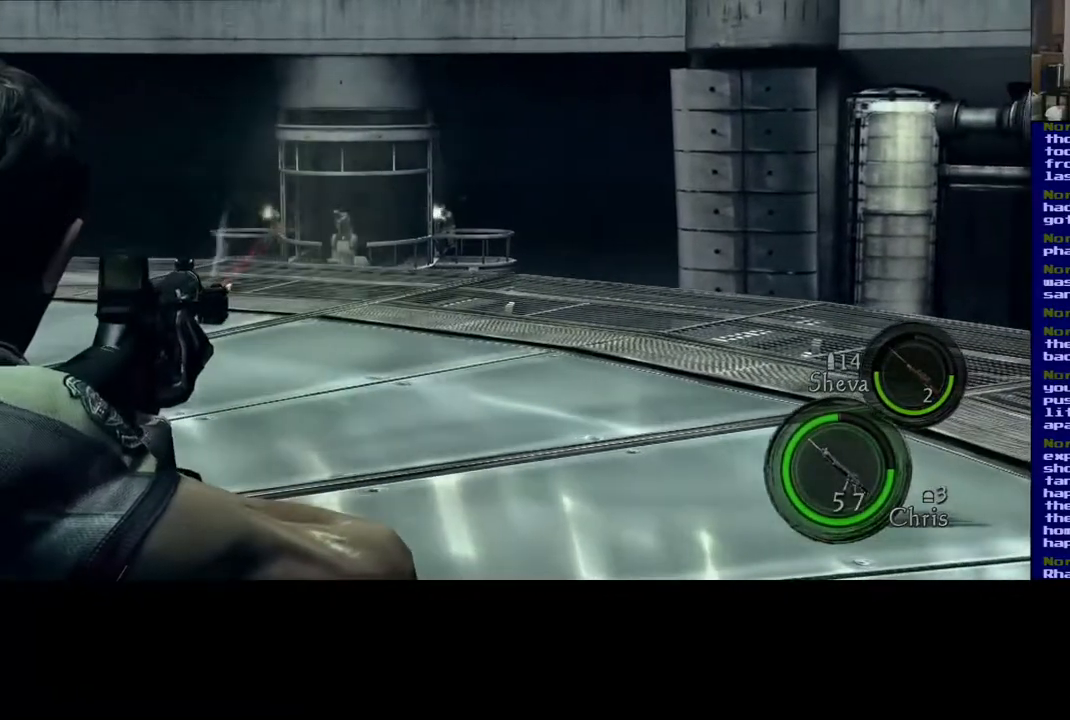
{"buttons": [], "left_stick": "center", "right_stick": "left", "events": []}